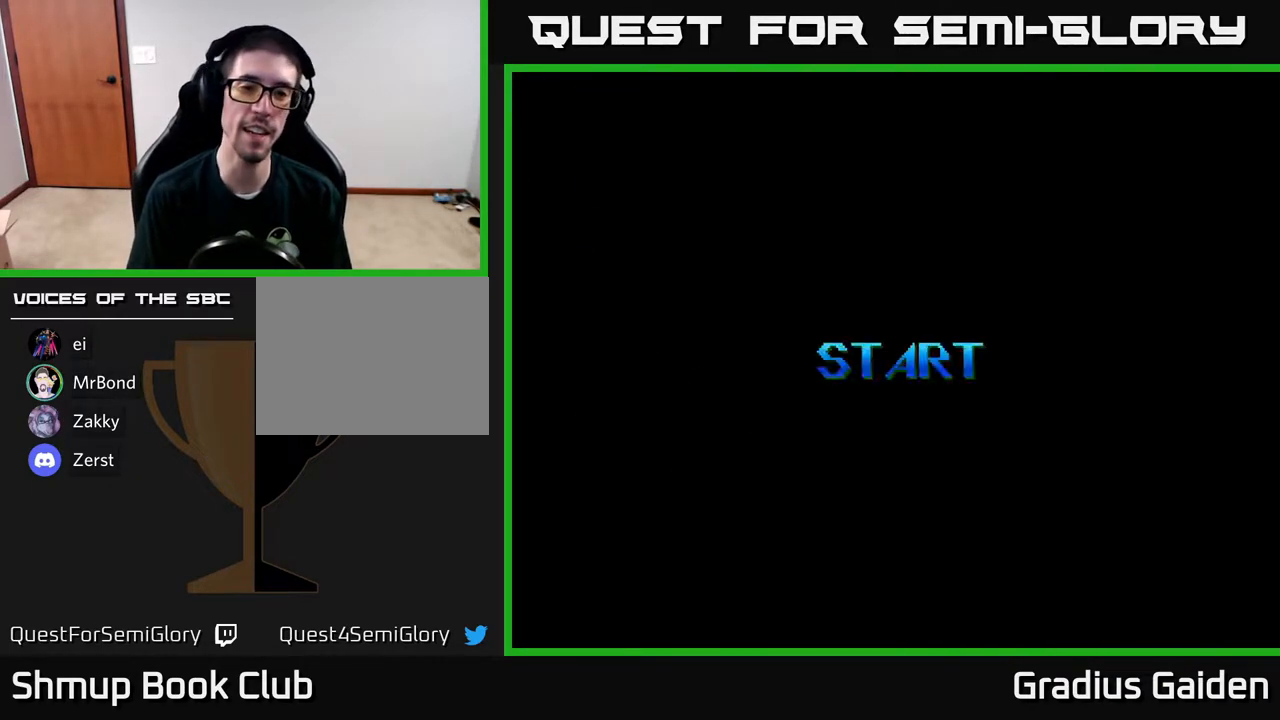
Gameplay with a controller (Xbox layout); each line is a JSON object with the inputs held at the frame after it. "events" lists button and stick changes between this image and that frame as [ms after this image, input, new state], when the widget could be followed in between. Not read: left_stick right_stick.
{"buttons": ["A"], "events": [[500, "A", "down"]]}
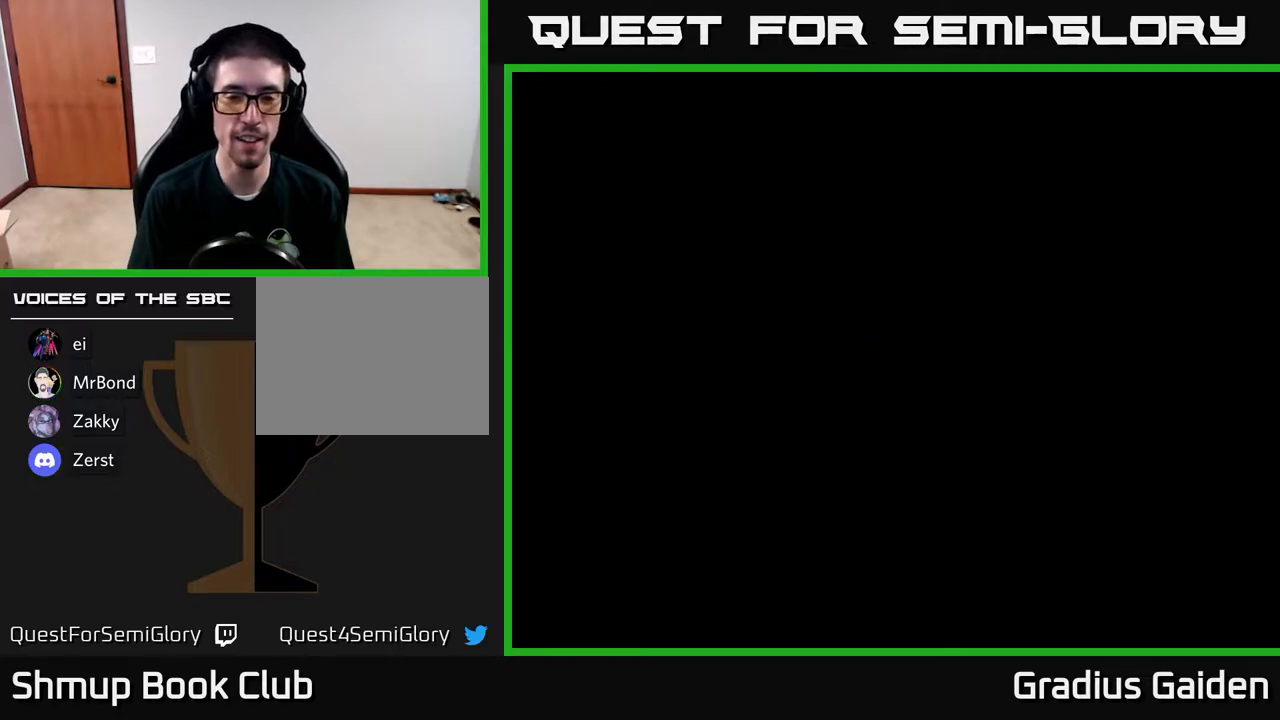
{"buttons": [], "events": [[83, "A", "up"], [183, "A", "down"], [233, "A", "up"], [367, "A", "down"], [450, "A", "up"]]}
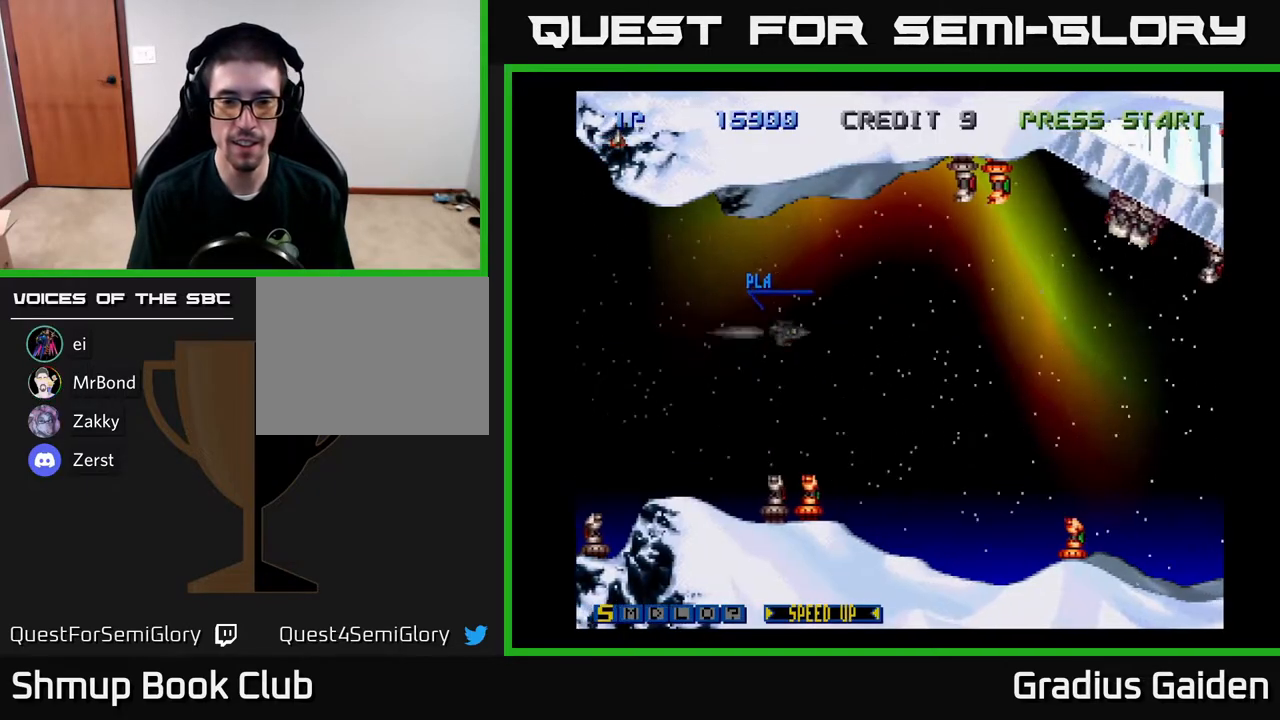
{"buttons": ["DPAD_UP", "DPAD_LEFT"], "events": [[33, "A", "down"], [117, "A", "up"], [367, "DPAD_LEFT", "down"], [483, "DPAD_UP", "down"]]}
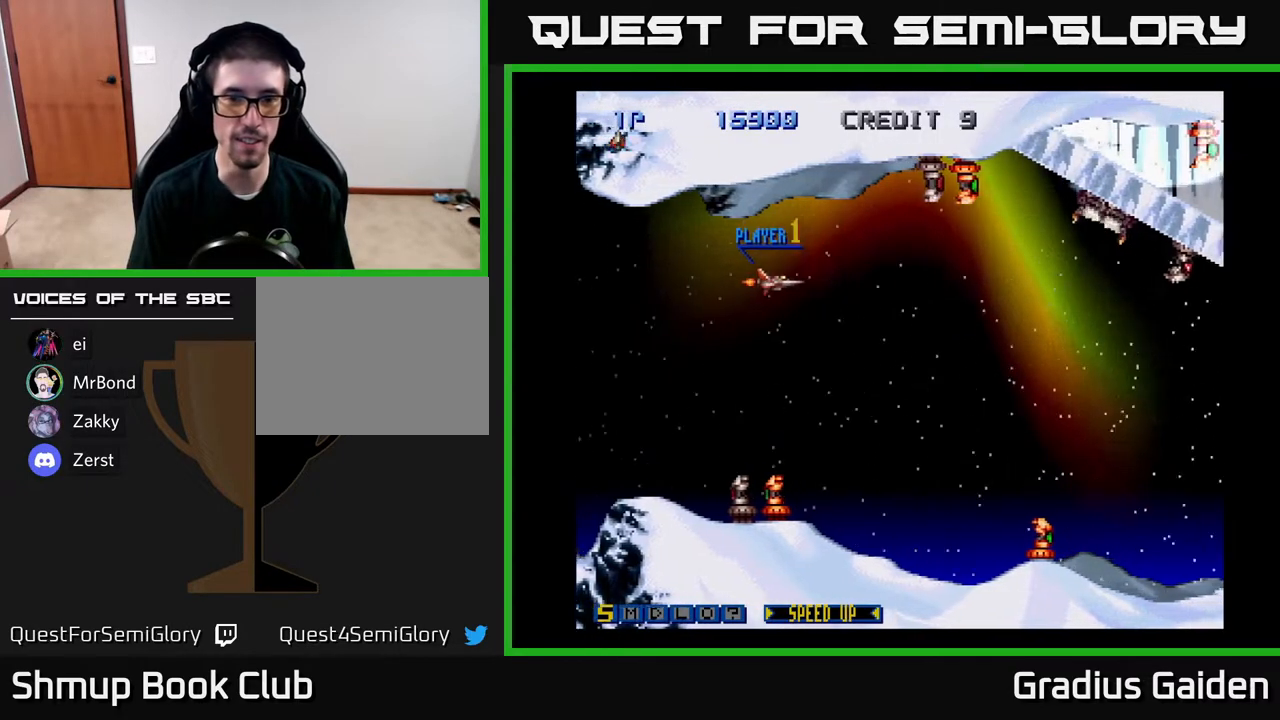
{"buttons": ["DPAD_DOWN", "DPAD_LEFT"], "events": [[183, "DPAD_UP", "up"], [267, "DPAD_DOWN", "down"], [283, "R2", "down"], [467, "R2", "up"]]}
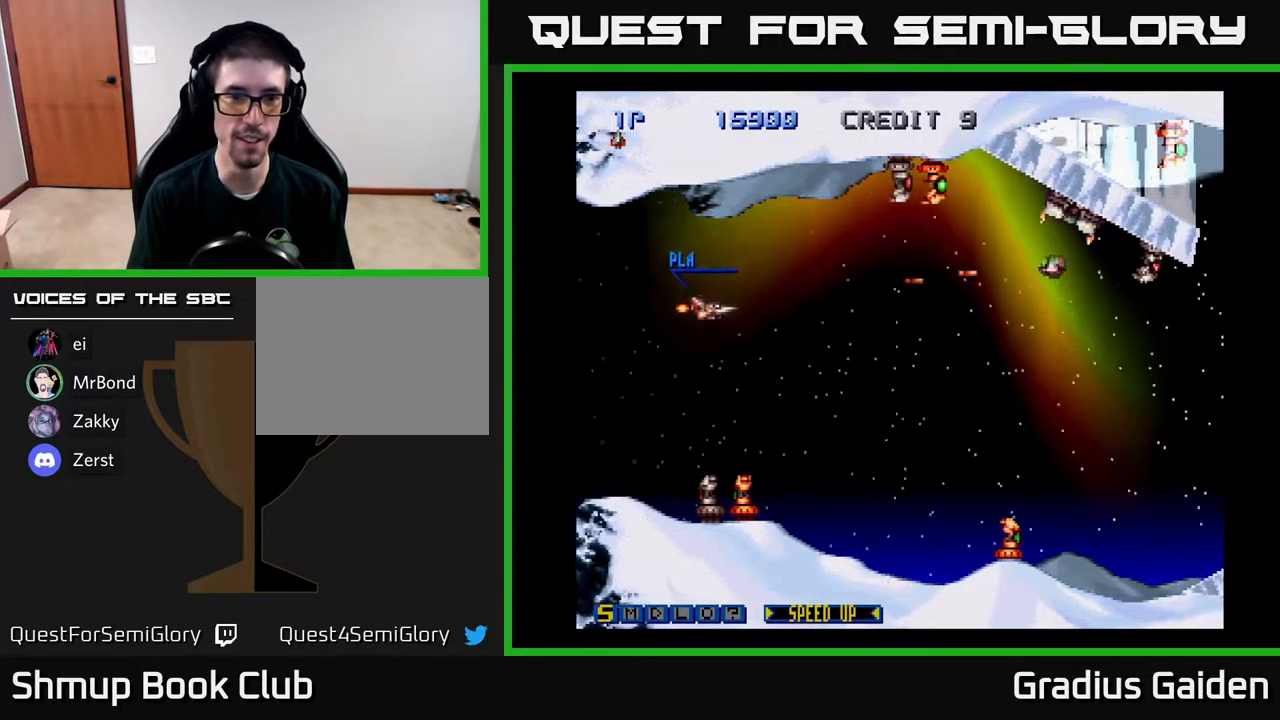
{"buttons": ["DPAD_DOWN"], "events": [[283, "X", "down"], [417, "X", "up"], [483, "DPAD_LEFT", "up"]]}
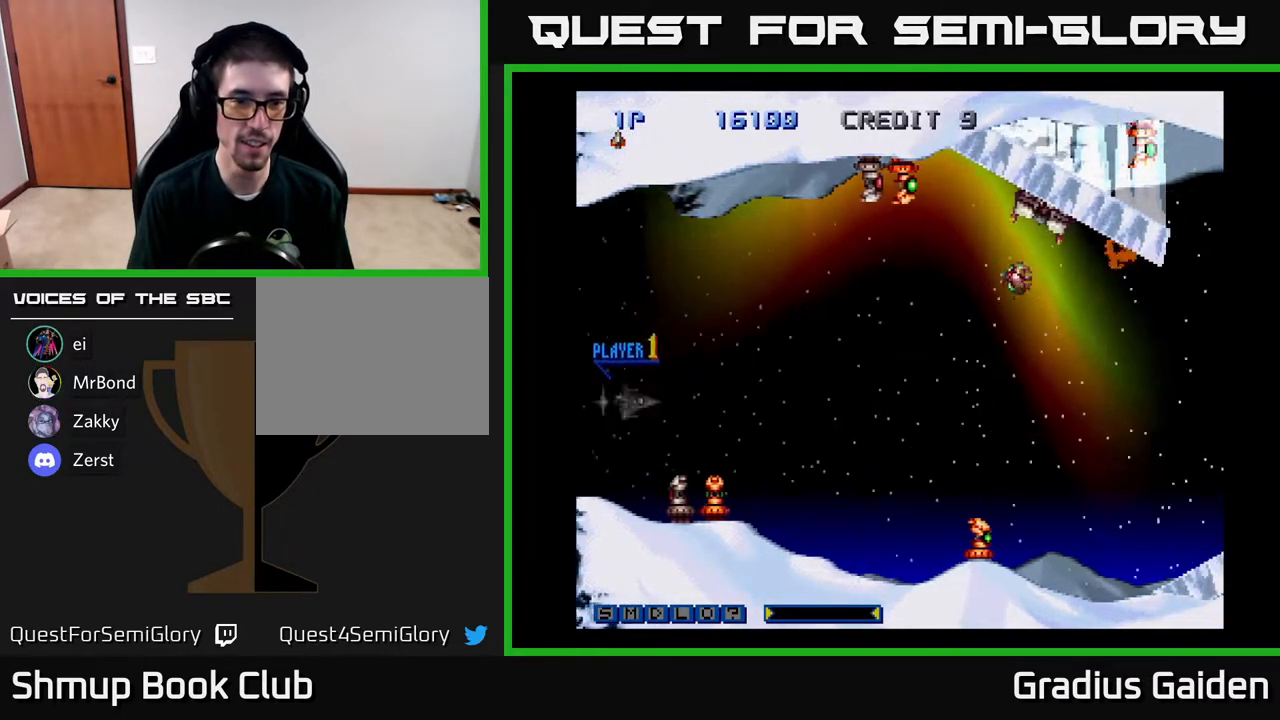
{"buttons": ["R2", "DPAD_DOWN", "DPAD_RIGHT"], "events": [[250, "R2", "down"], [283, "DPAD_DOWN", "up"], [367, "DPAD_UP", "down"], [383, "R2", "up"], [400, "DPAD_RIGHT", "down"], [417, "R2", "down"], [433, "DPAD_UP", "up"], [483, "DPAD_DOWN", "down"]]}
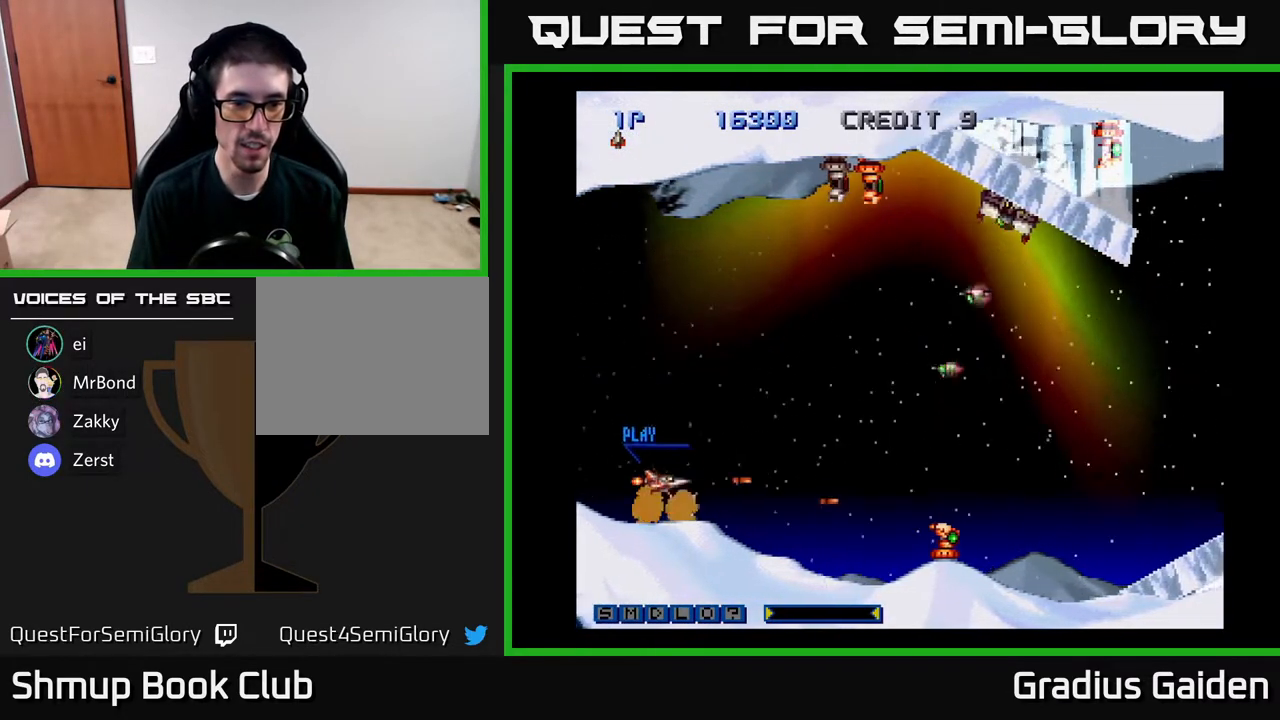
{"buttons": ["R2", "DPAD_UP"]}
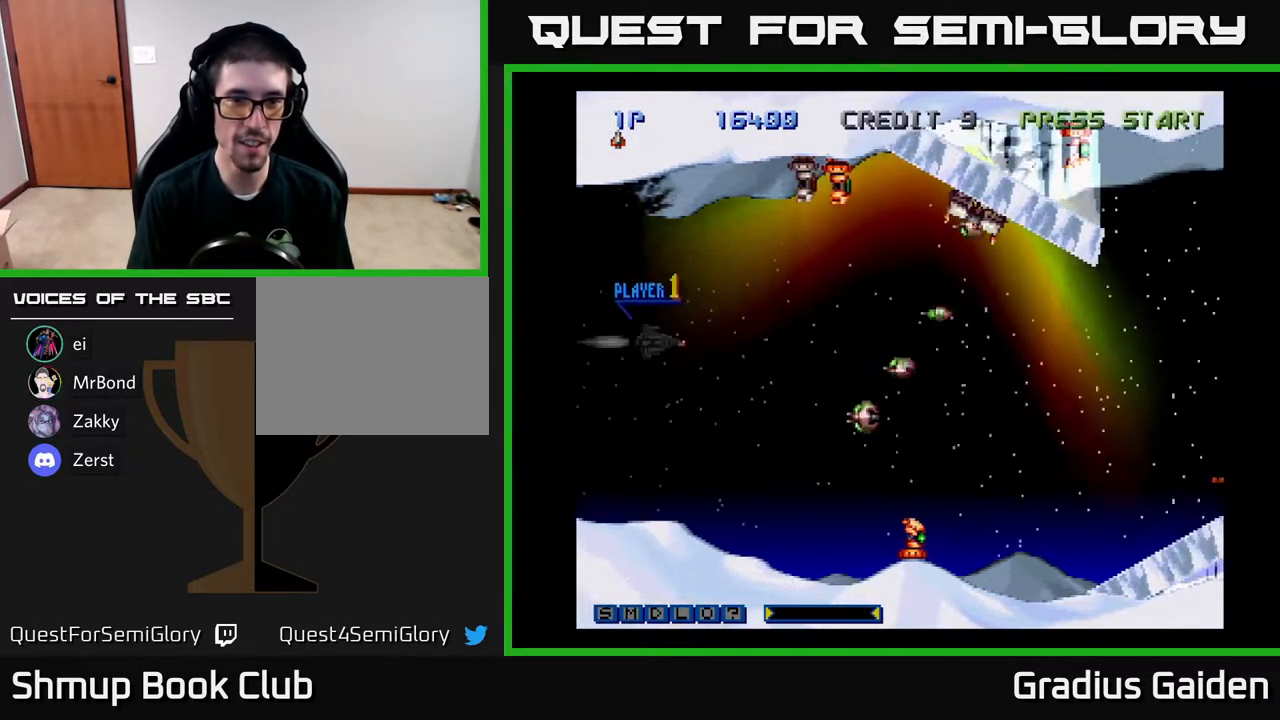
{"buttons": ["R2"], "events": [[33, "DPAD_RIGHT", "down"], [117, "R2", "up"], [183, "DPAD_RIGHT", "up"], [350, "R2", "down"], [400, "DPAD_UP", "up"]]}
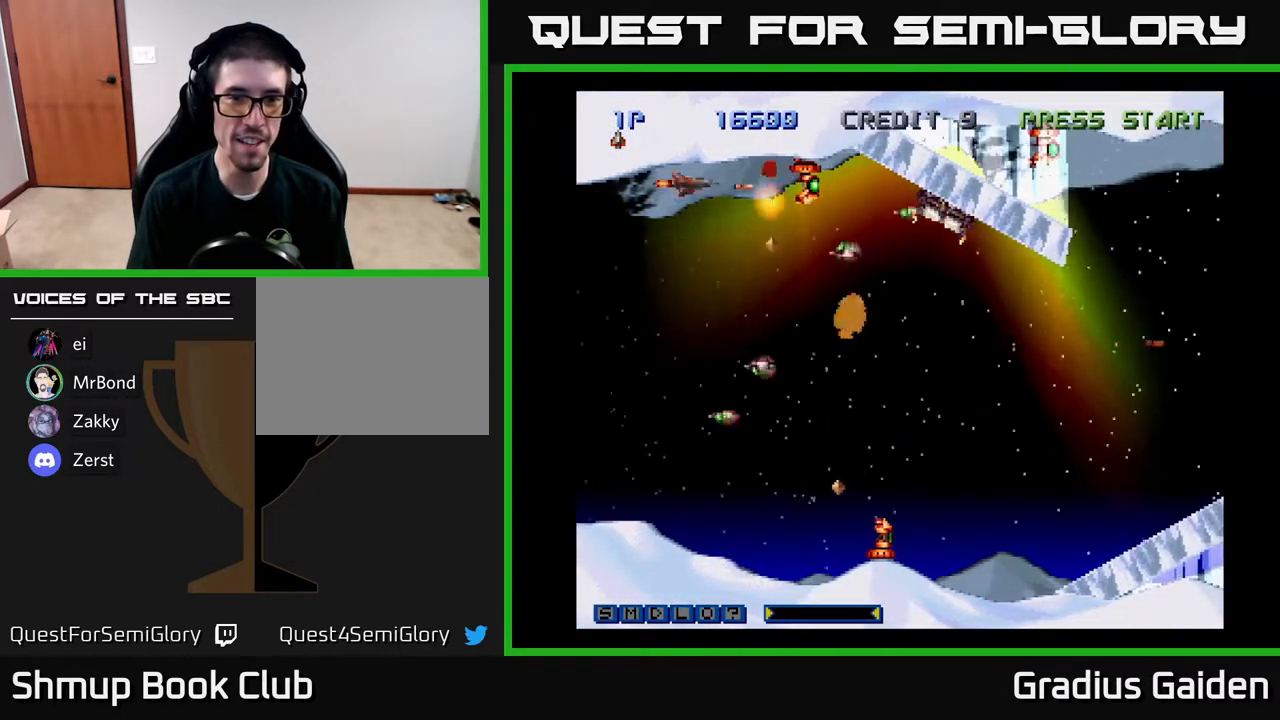
{"buttons": ["R2"], "events": []}
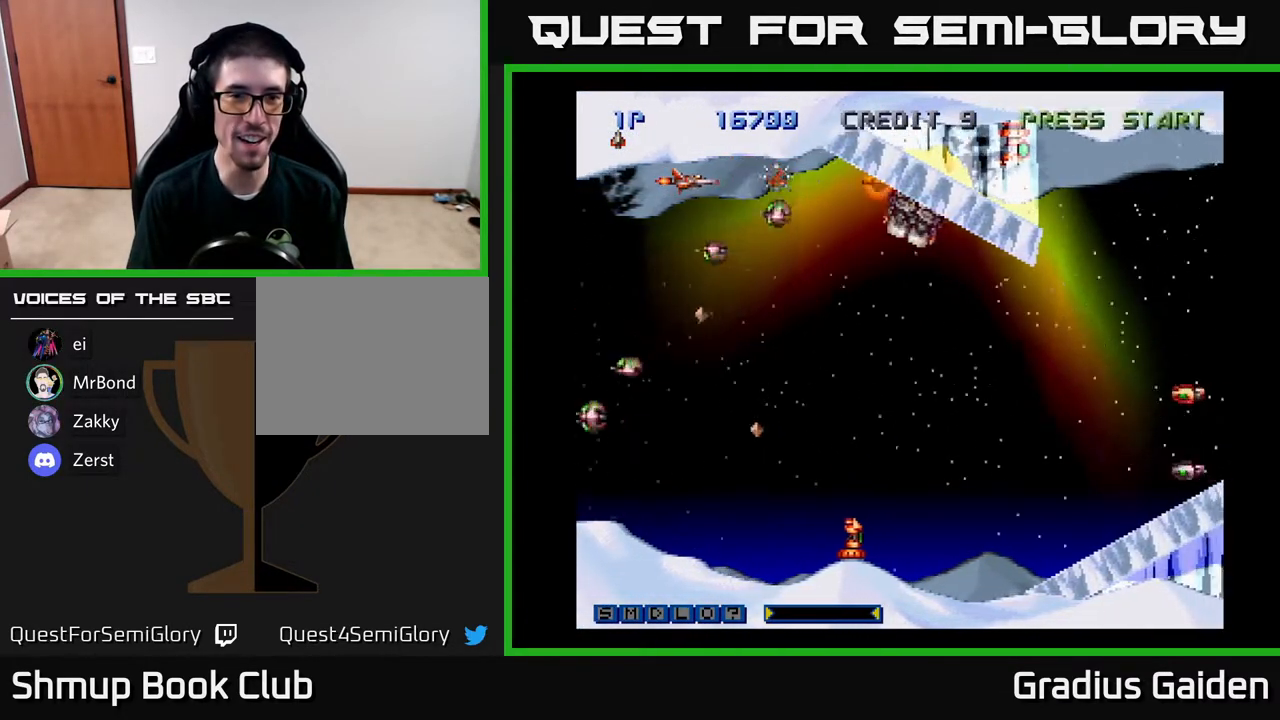
{"buttons": ["R2"], "events": [[117, "DPAD_DOWN", "down"], [167, "DPAD_LEFT", "down"], [183, "DPAD_DOWN", "up"], [317, "DPAD_LEFT", "up"]]}
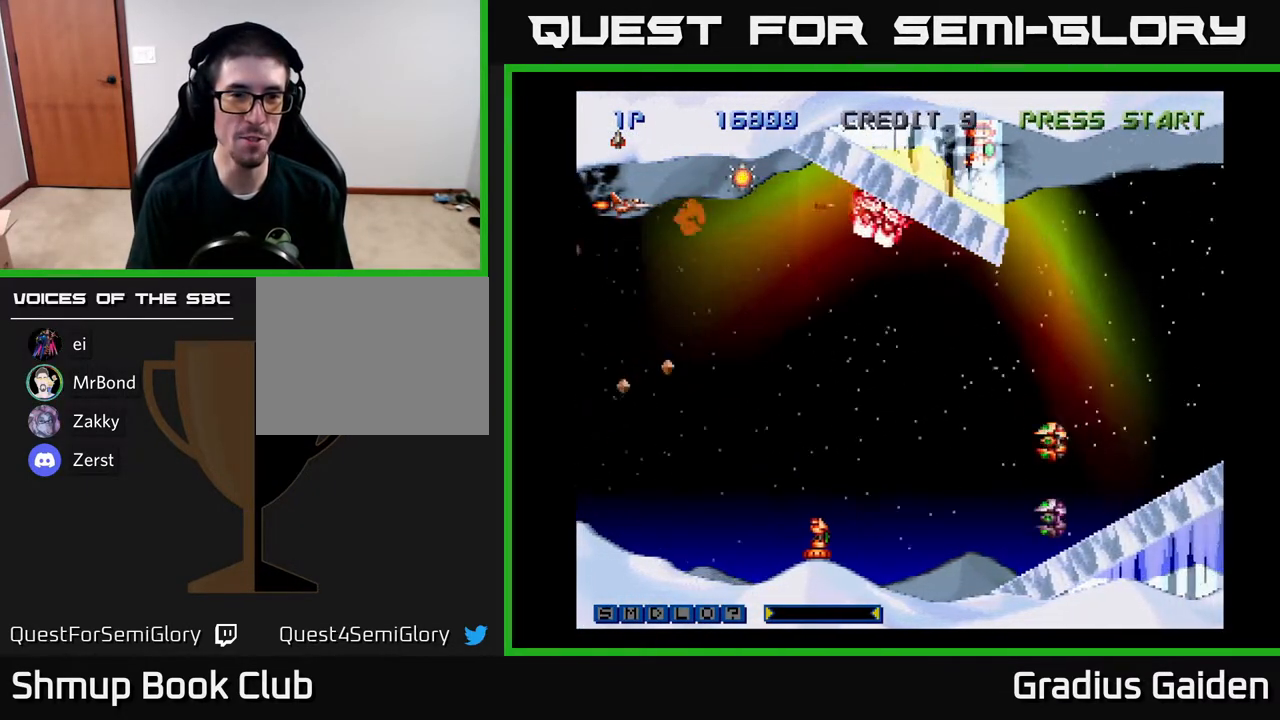
{"buttons": ["R2", "DPAD_DOWN"], "events": [[133, "DPAD_RIGHT", "down"], [367, "DPAD_RIGHT", "up"], [367, "DPAD_UP", "down"], [433, "DPAD_UP", "up"], [467, "DPAD_DOWN", "down"]]}
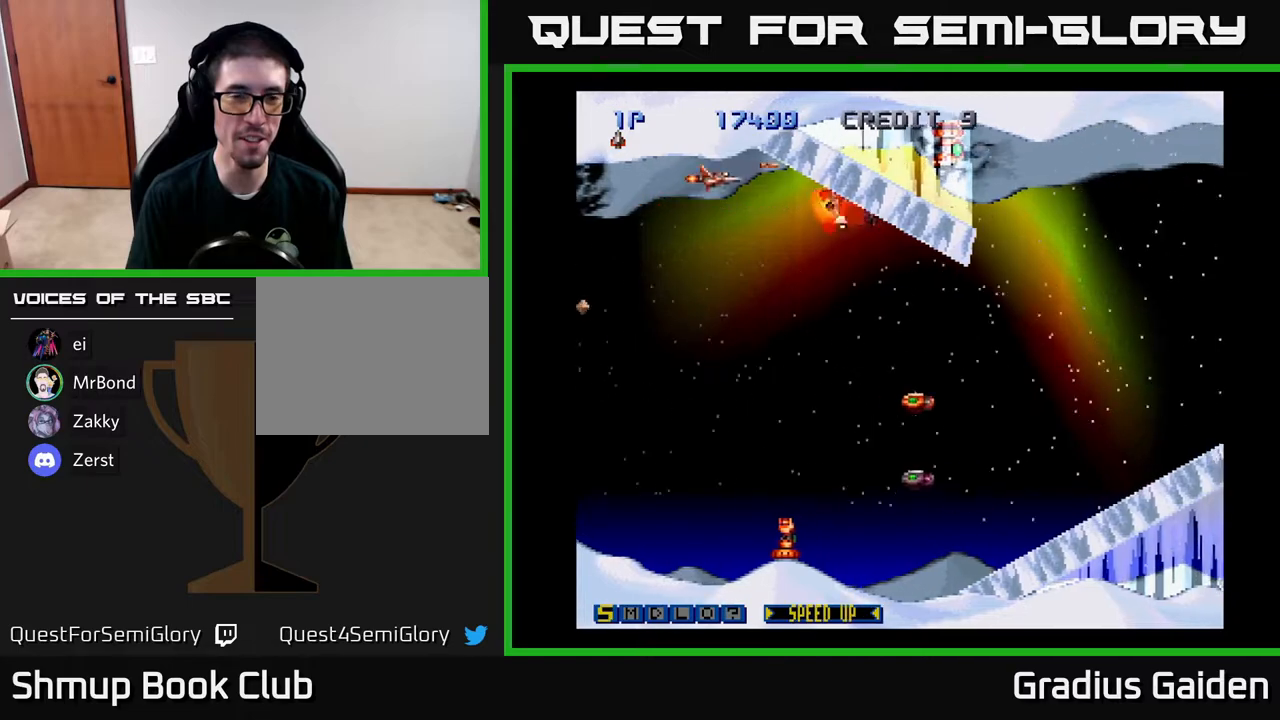
{"buttons": ["R2", "DPAD_DOWN"], "events": [[117, "DPAD_LEFT", "down"], [350, "DPAD_LEFT", "up"]]}
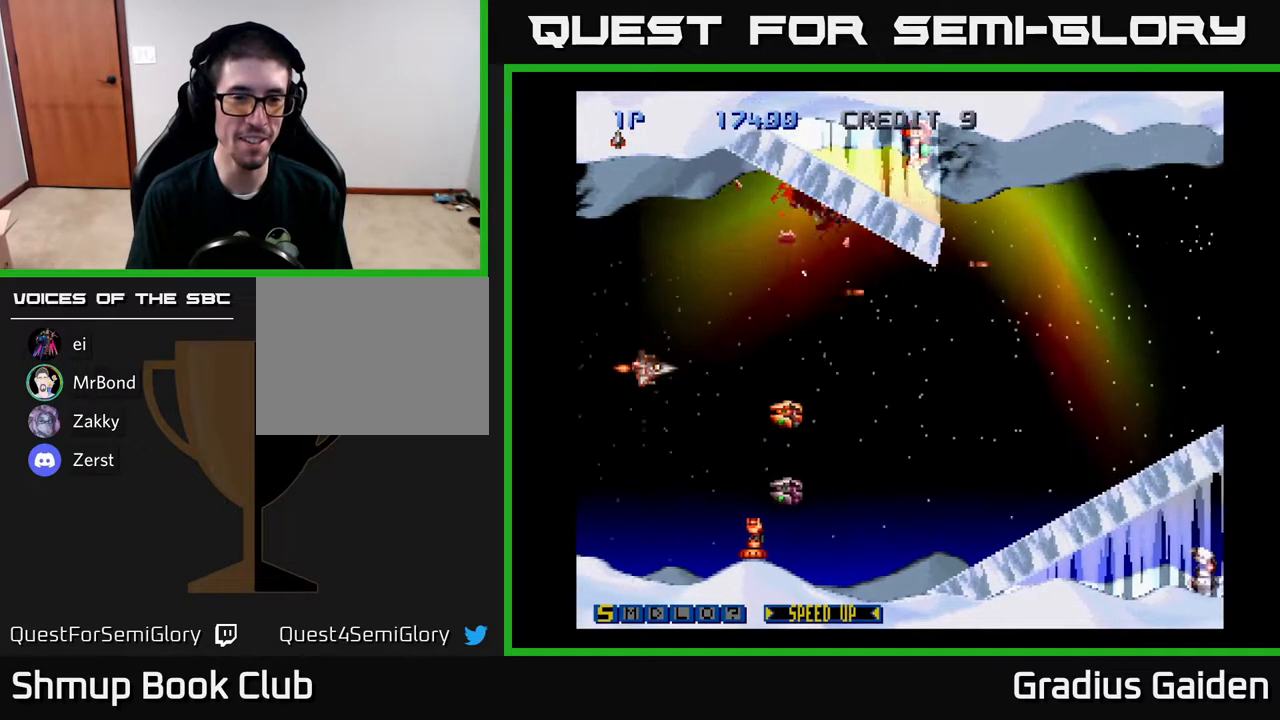
{"buttons": ["R2", "DPAD_UP", "DPAD_LEFT"], "events": [[83, "DPAD_DOWN", "up"], [83, "DPAD_LEFT", "down"], [100, "DPAD_DOWN", "down"], [350, "DPAD_DOWN", "up"], [483, "DPAD_UP", "down"]]}
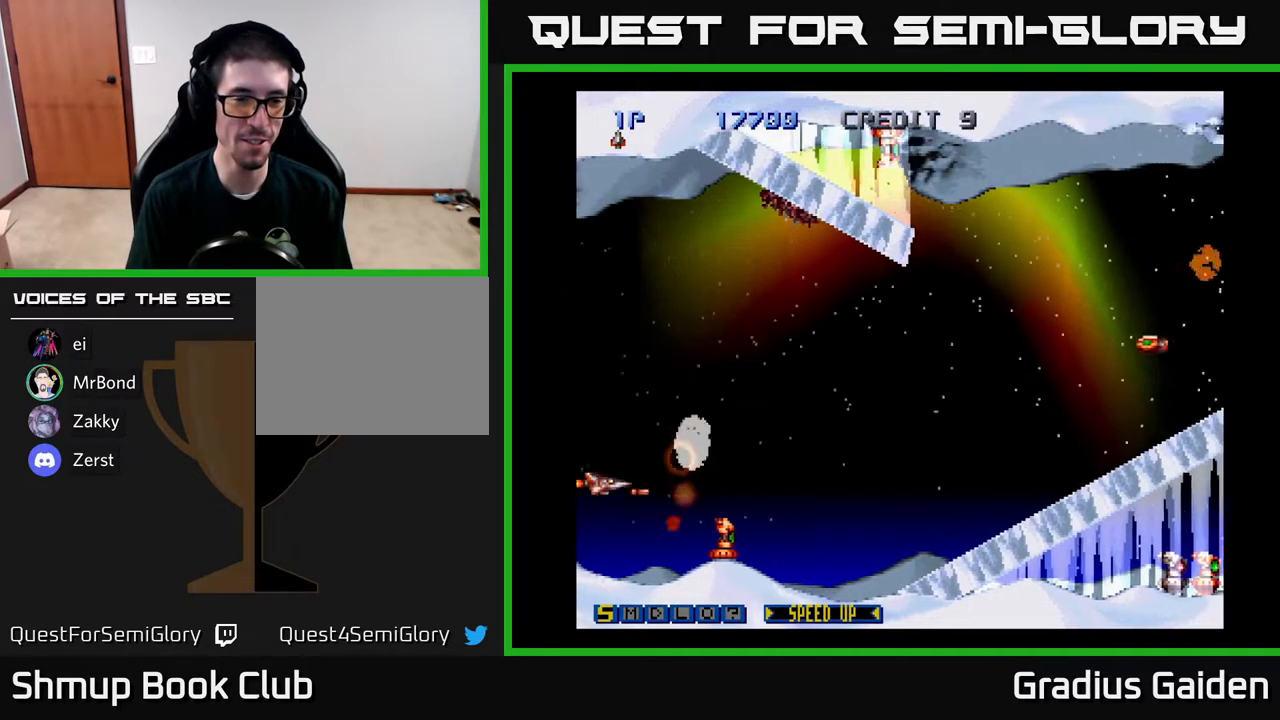
{"buttons": ["DPAD_DOWN", "DPAD_LEFT"], "events": [[17, "DPAD_LEFT", "up"], [83, "DPAD_UP", "up"], [283, "DPAD_RIGHT", "down"], [383, "DPAD_DOWN", "down"], [400, "DPAD_RIGHT", "up"], [467, "DPAD_LEFT", "down"], [467, "R2", "up"]]}
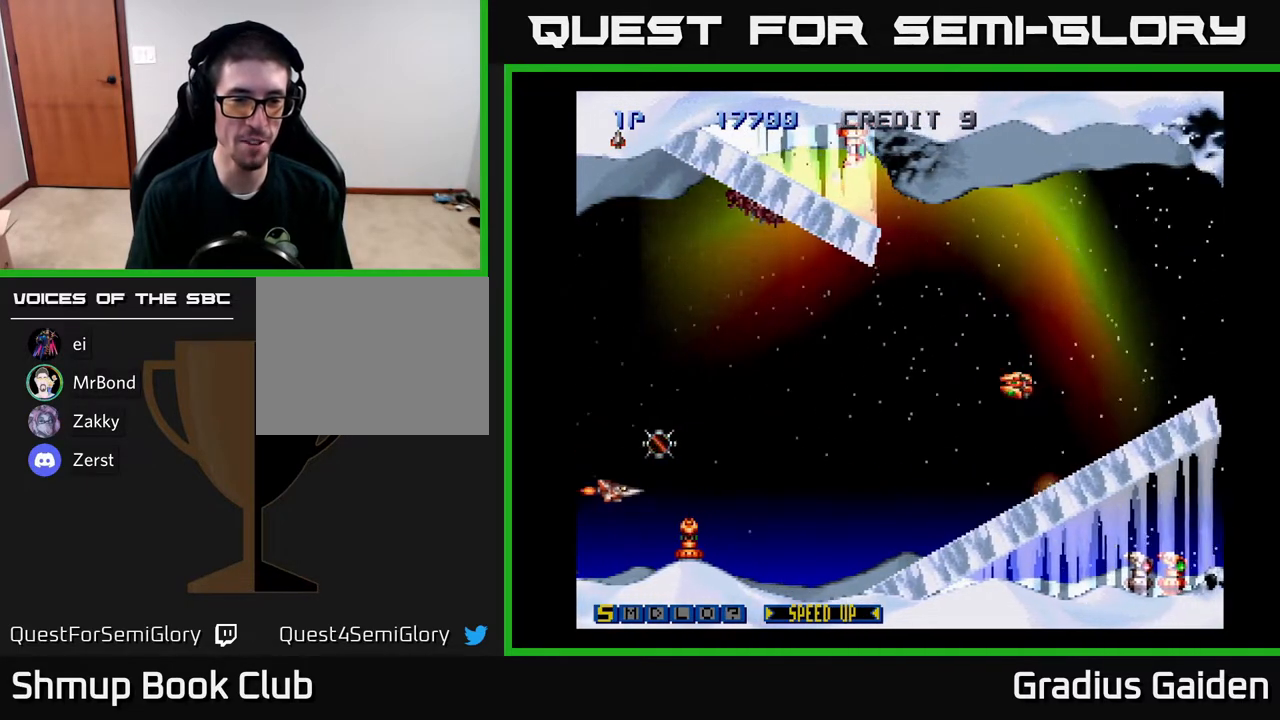
{"buttons": ["R2", "DPAD_UP"], "events": [[133, "DPAD_LEFT", "up"], [167, "DPAD_DOWN", "up"], [183, "R2", "down"], [400, "DPAD_UP", "down"]]}
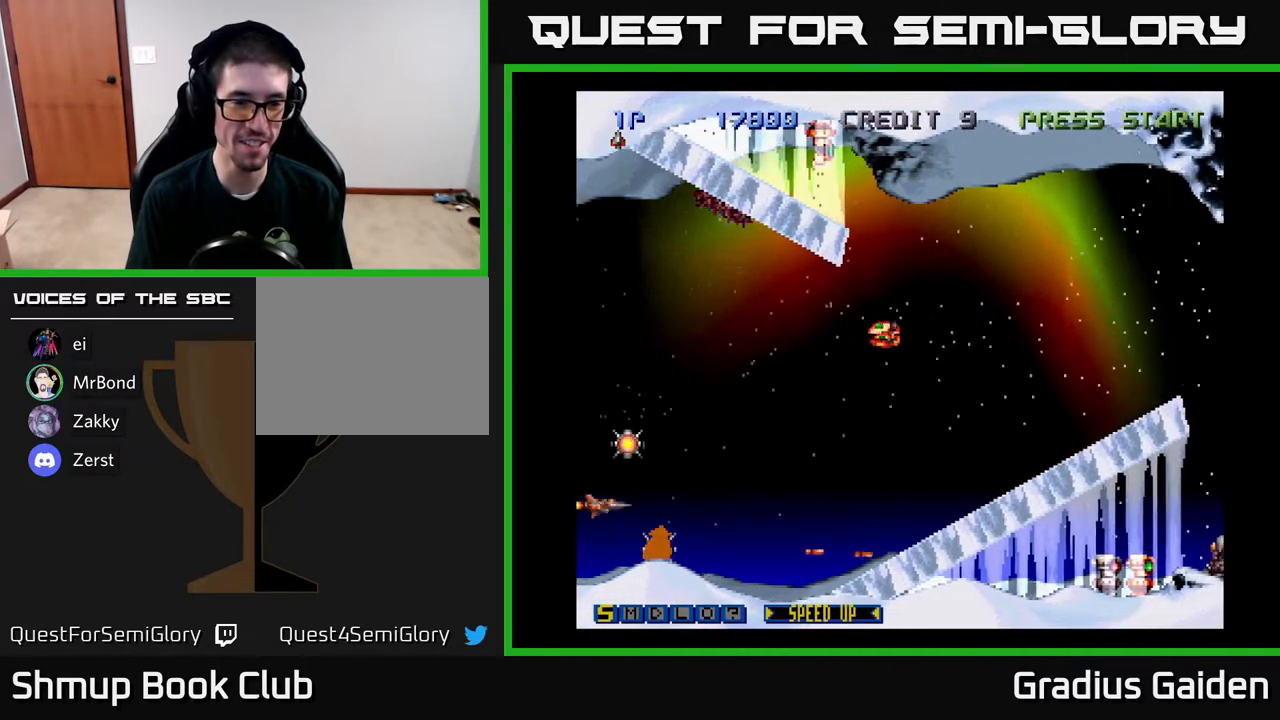
{"buttons": ["R2", "DPAD_DOWN", "DPAD_LEFT"], "events": [[183, "DPAD_RIGHT", "down"], [200, "DPAD_UP", "up"], [267, "DPAD_DOWN", "down"], [283, "DPAD_RIGHT", "up"], [367, "DPAD_DOWN", "up"], [367, "DPAD_LEFT", "down"], [483, "DPAD_DOWN", "down"]]}
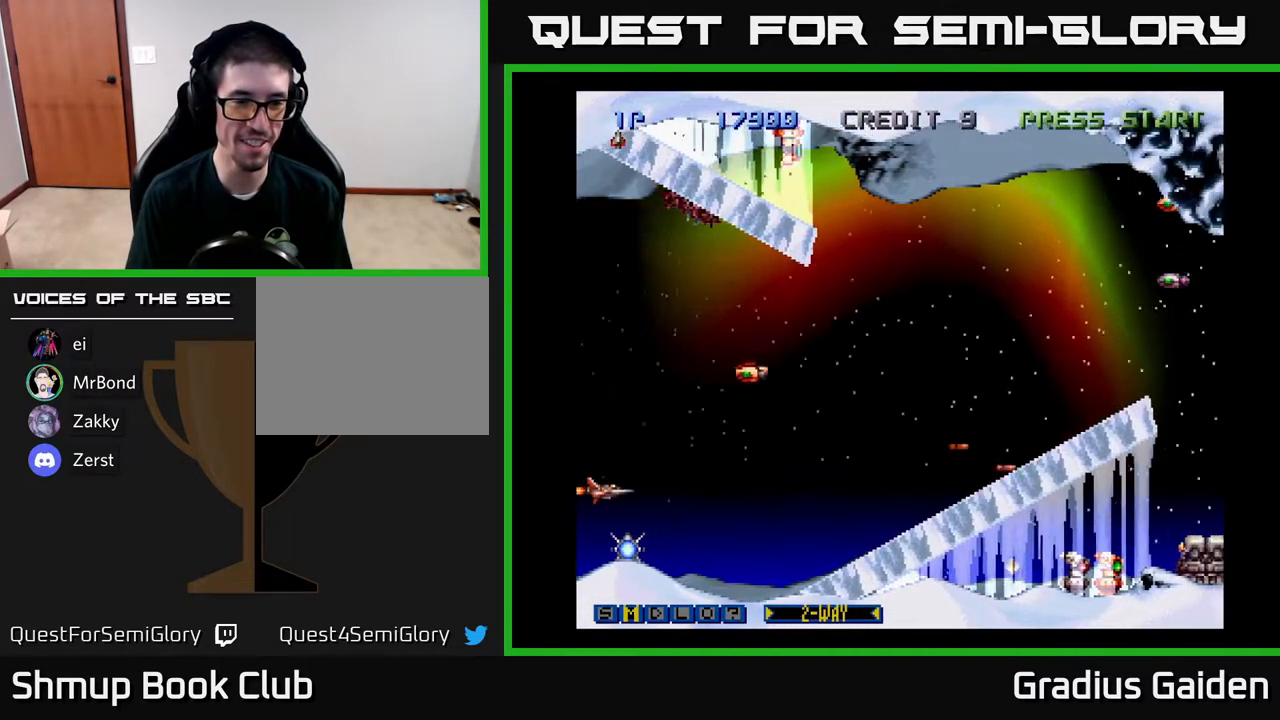
{"buttons": ["R2"], "events": [[17, "DPAD_LEFT", "up"], [50, "DPAD_DOWN", "up"], [217, "DPAD_DOWN", "down"], [300, "DPAD_DOWN", "up"]]}
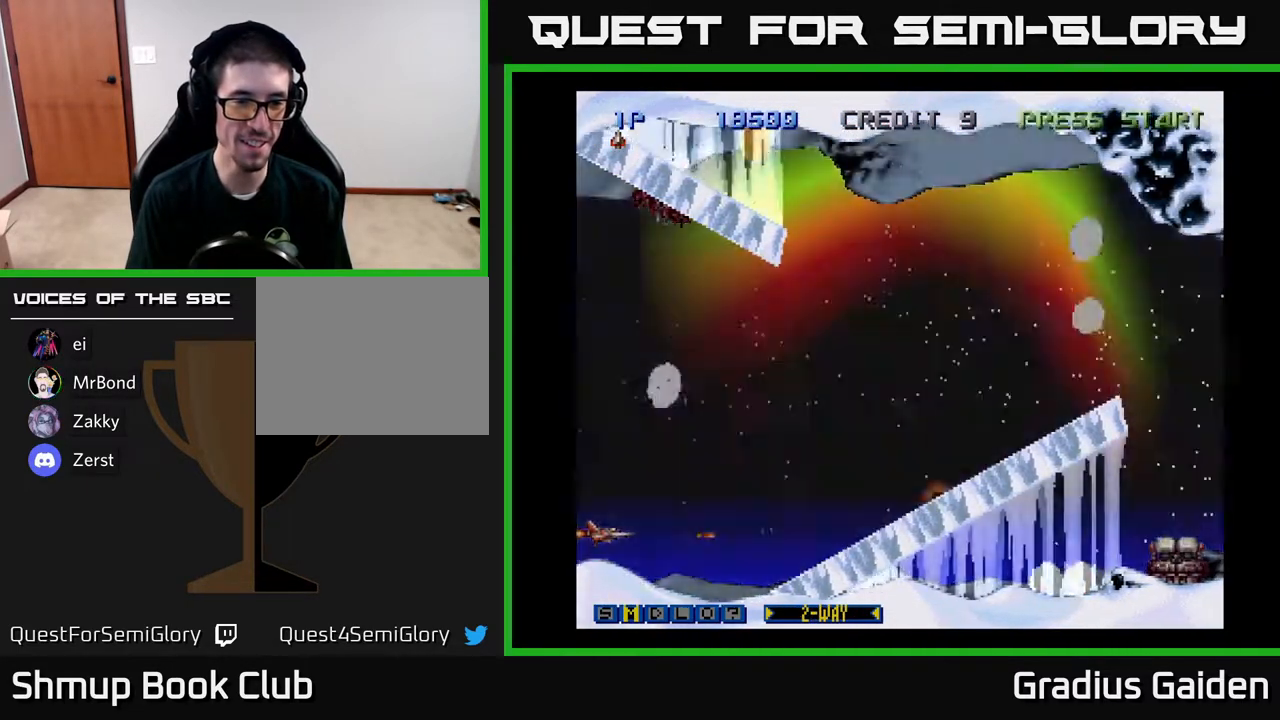
{"buttons": ["R2", "DPAD_RIGHT"], "events": [[33, "DPAD_UP", "down"], [400, "DPAD_RIGHT", "down"], [417, "DPAD_UP", "up"]]}
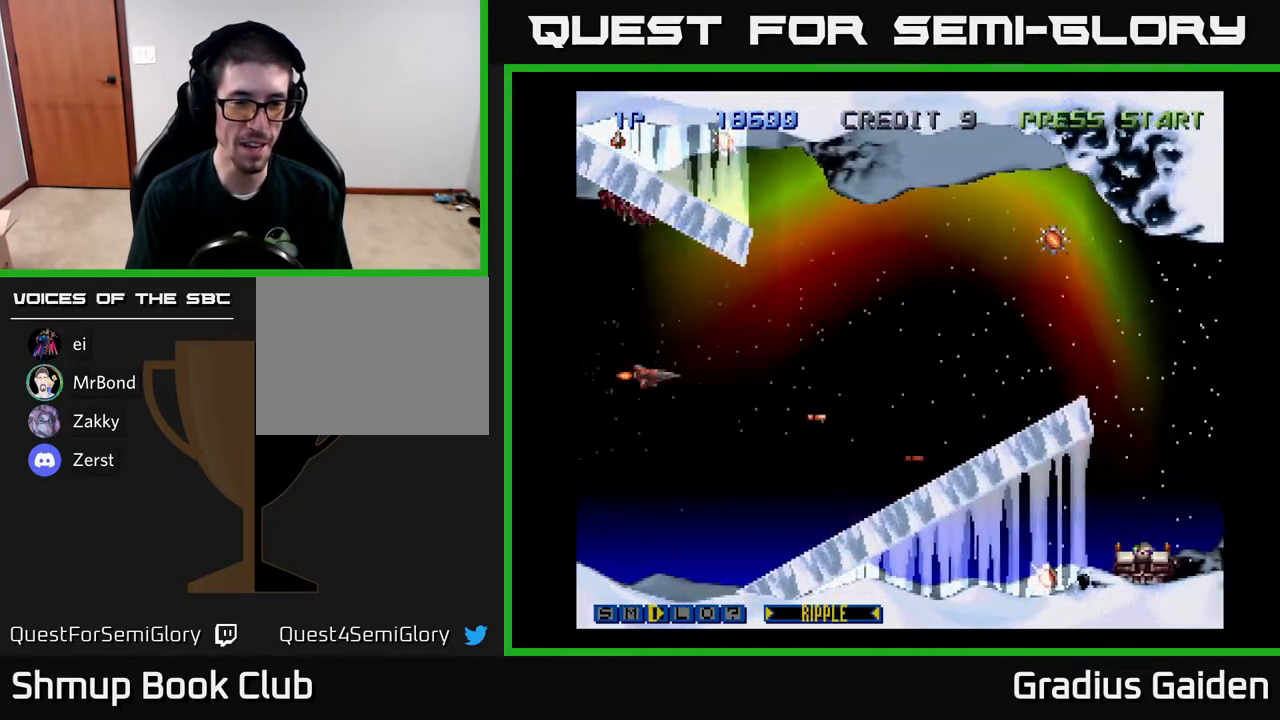
{"buttons": ["R2", "DPAD_UP", "DPAD_RIGHT"], "events": [[50, "DPAD_DOWN", "down"], [67, "DPAD_RIGHT", "up"], [83, "DPAD_DOWN", "up"], [350, "DPAD_RIGHT", "down"], [433, "DPAD_UP", "down"]]}
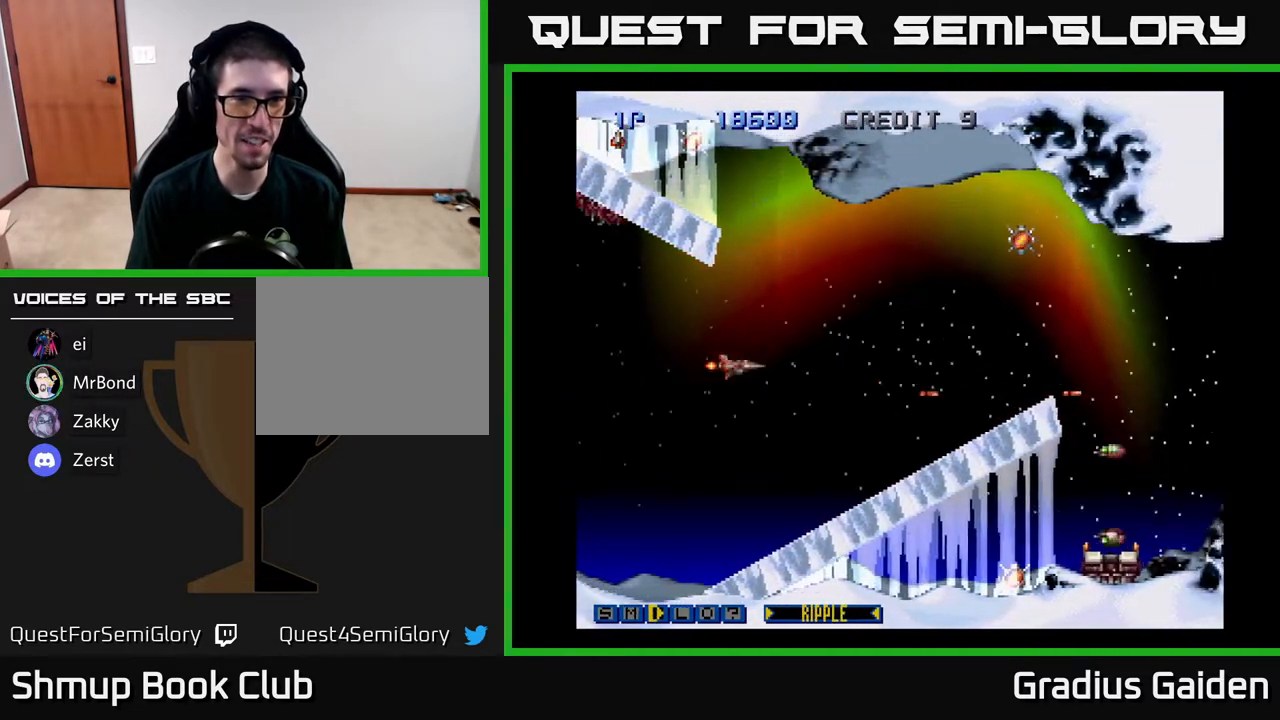
{"buttons": ["R2", "DPAD_UP", "DPAD_LEFT"], "events": [[217, "DPAD_RIGHT", "up"], [317, "DPAD_LEFT", "down"]]}
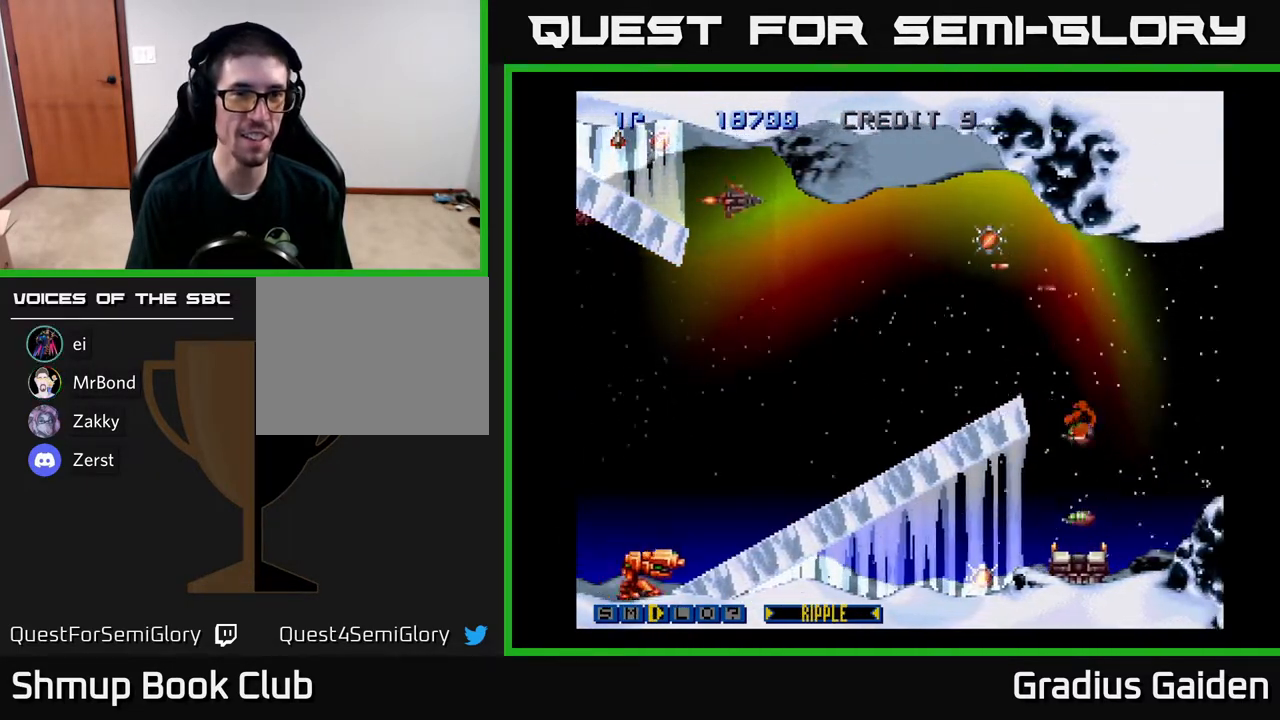
{"buttons": ["R2", "DPAD_RIGHT"], "events": [[183, "DPAD_UP", "up"], [283, "DPAD_UP", "down"], [317, "DPAD_LEFT", "up"], [333, "DPAD_UP", "up"], [483, "DPAD_RIGHT", "down"]]}
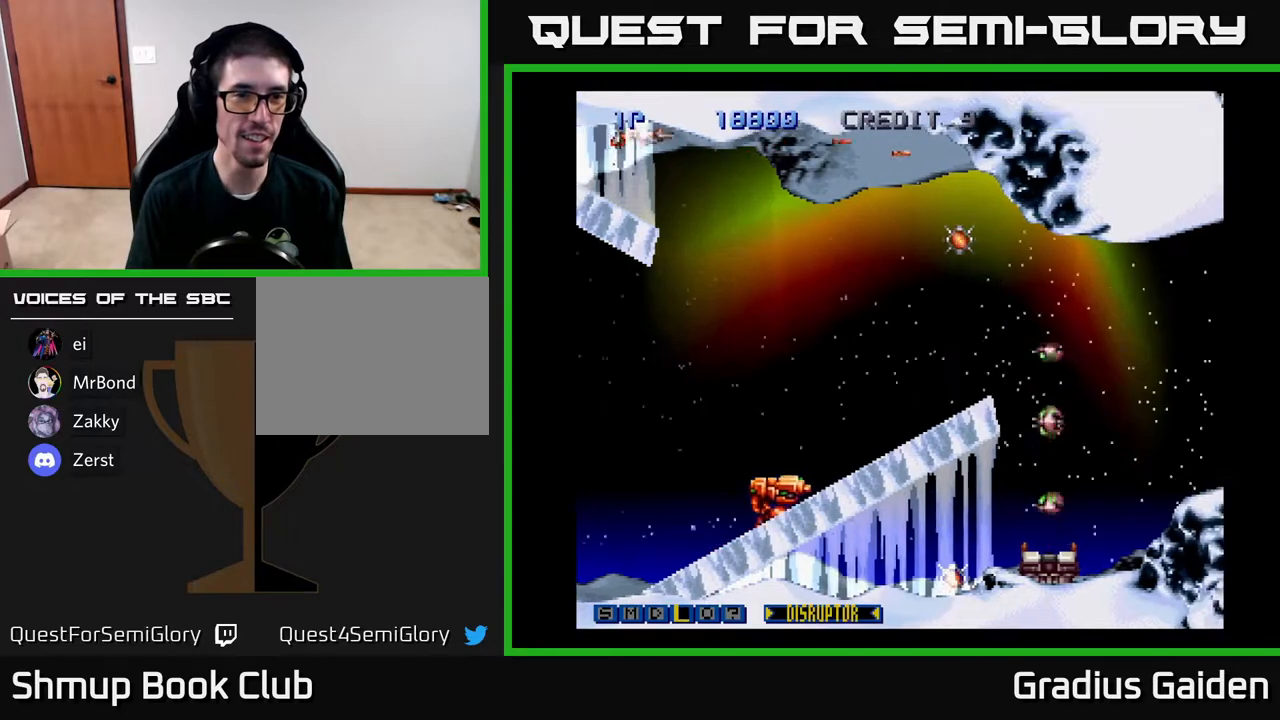
{"buttons": ["DPAD_DOWN", "DPAD_RIGHT"], "events": [[67, "DPAD_DOWN", "down"], [133, "DPAD_RIGHT", "up"], [267, "R2", "up"], [483, "DPAD_RIGHT", "down"]]}
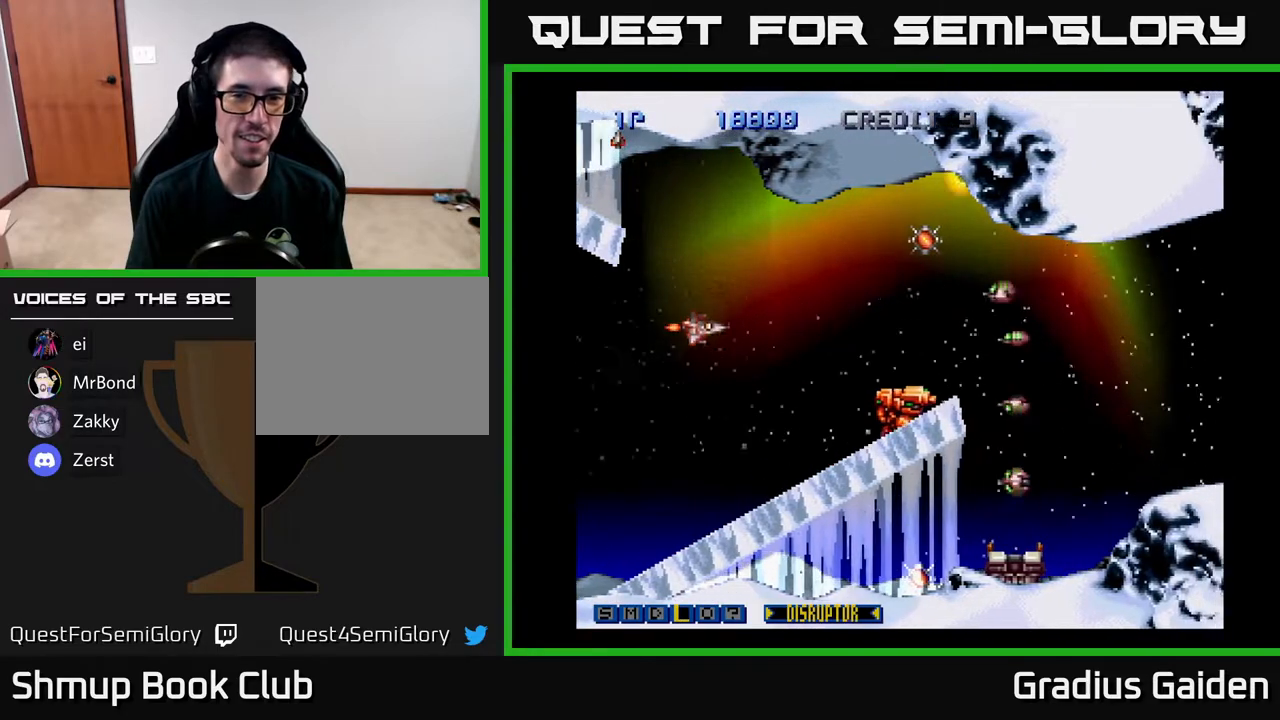
{"buttons": ["R2", "DPAD_UP", "DPAD_LEFT"], "events": [[117, "R2", "down"], [250, "DPAD_DOWN", "up"], [267, "DPAD_RIGHT", "up"], [283, "DPAD_UP", "down"], [350, "DPAD_LEFT", "down"]]}
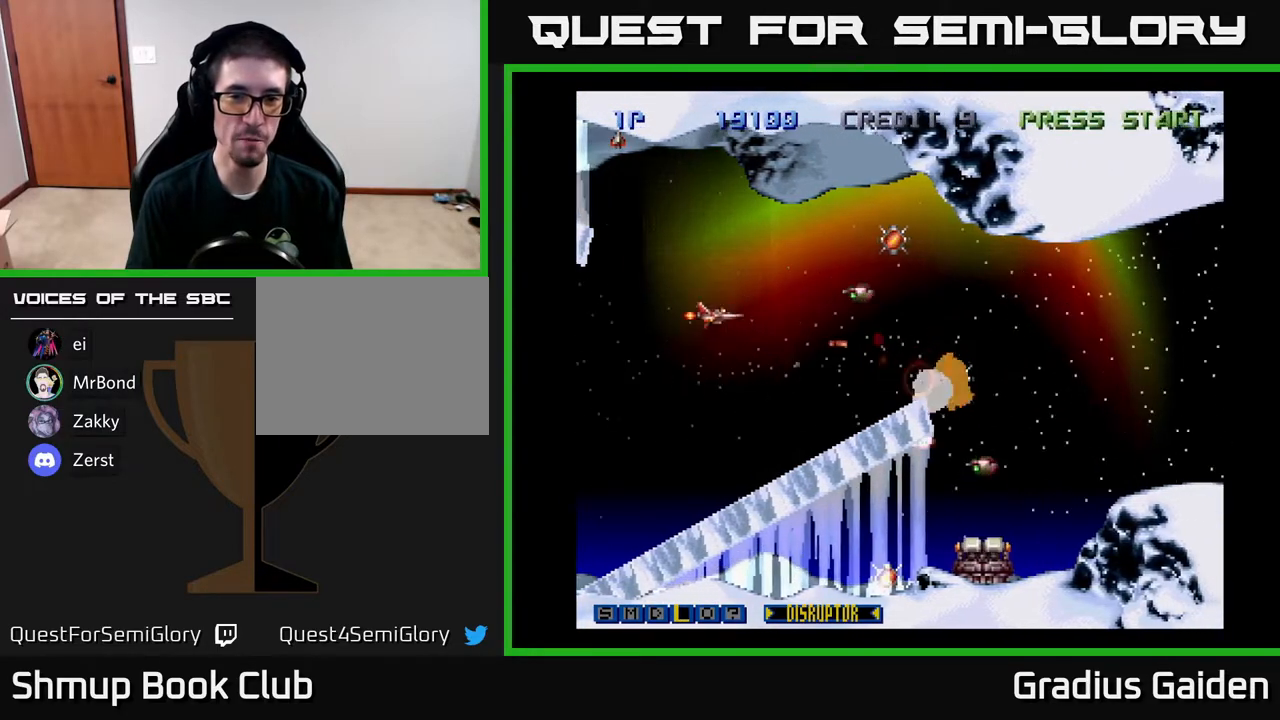
{"buttons": ["R2", "DPAD_DOWN"], "events": [[33, "DPAD_LEFT", "up"], [117, "DPAD_UP", "up"], [167, "DPAD_DOWN", "down"], [217, "DPAD_LEFT", "down"], [417, "DPAD_LEFT", "up"]]}
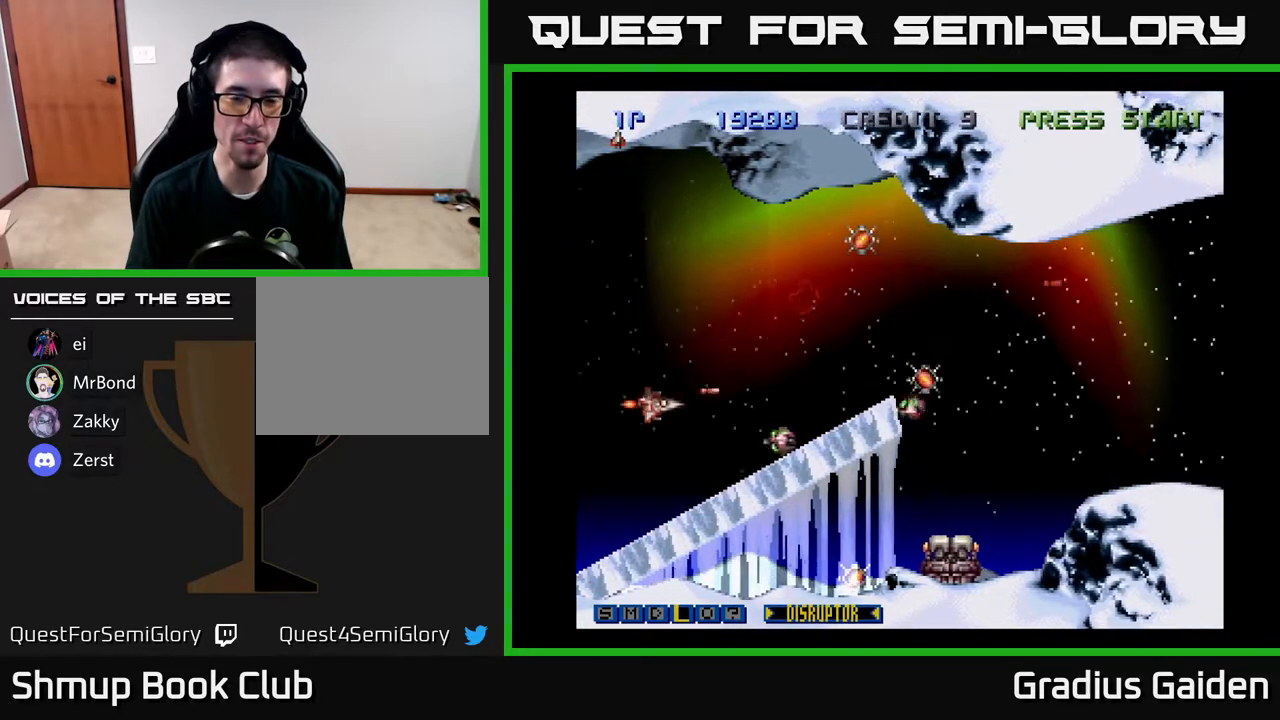
{"buttons": ["R2", "DPAD_LEFT"], "events": [[50, "DPAD_DOWN", "up"], [250, "DPAD_LEFT", "down"], [367, "DPAD_DOWN", "down"], [400, "DPAD_LEFT", "up"], [467, "DPAD_DOWN", "up"], [483, "DPAD_LEFT", "down"]]}
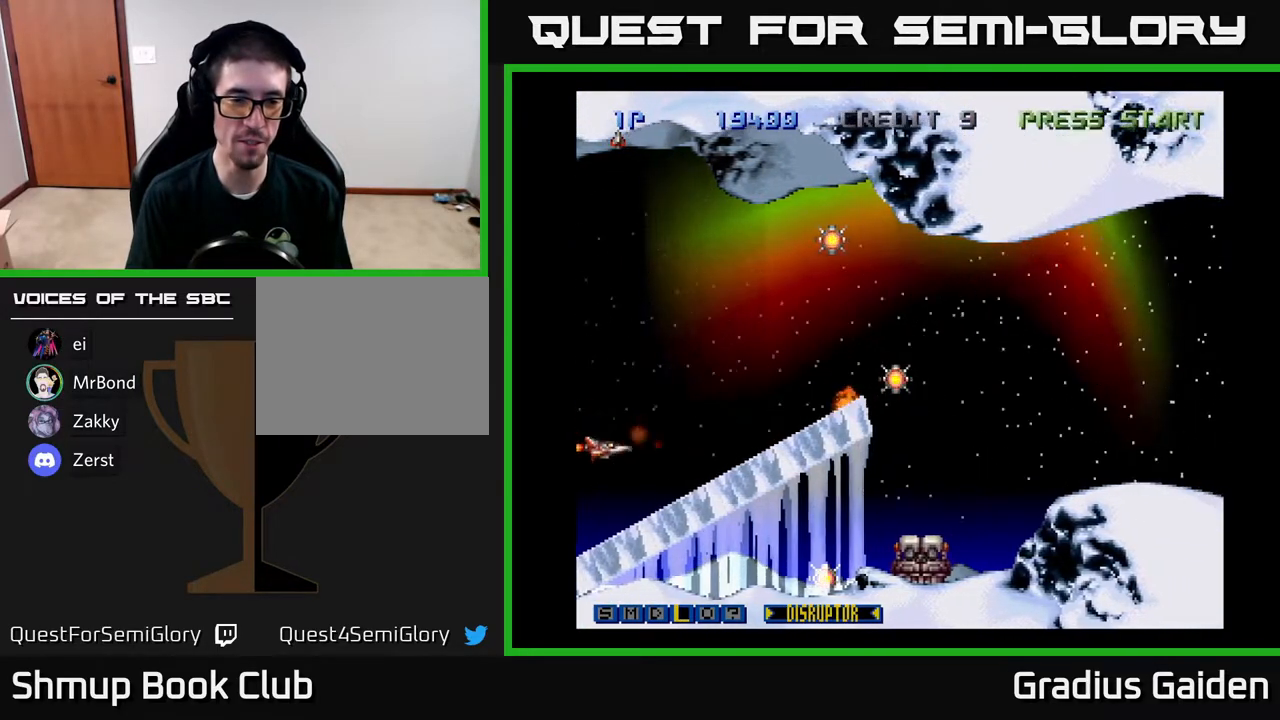
{"buttons": ["R2", "DPAD_UP", "DPAD_RIGHT"], "events": [[17, "DPAD_UP", "down"], [133, "DPAD_LEFT", "up"], [250, "DPAD_RIGHT", "down"], [267, "DPAD_UP", "up"], [483, "DPAD_UP", "down"]]}
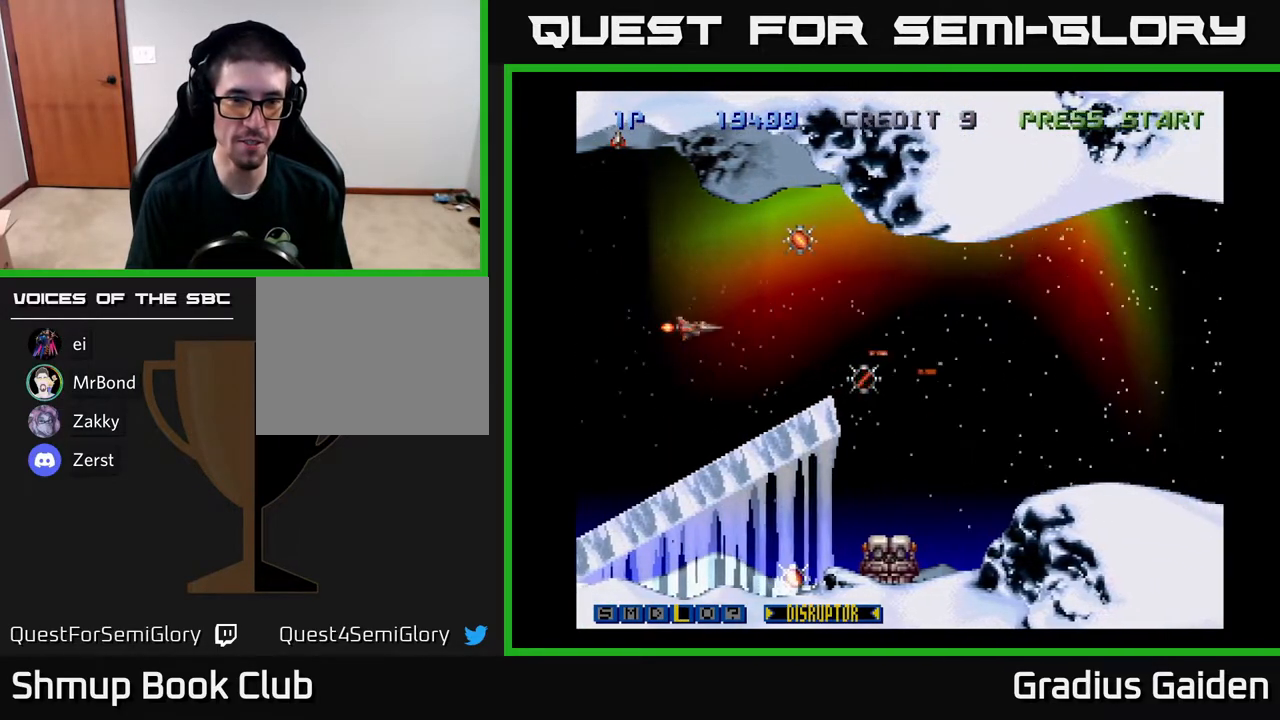
{"buttons": ["R2", "DPAD_DOWN"], "events": [[17, "DPAD_RIGHT", "up"], [183, "DPAD_RIGHT", "down"], [200, "DPAD_UP", "up"], [400, "DPAD_DOWN", "down"], [433, "DPAD_RIGHT", "up"]]}
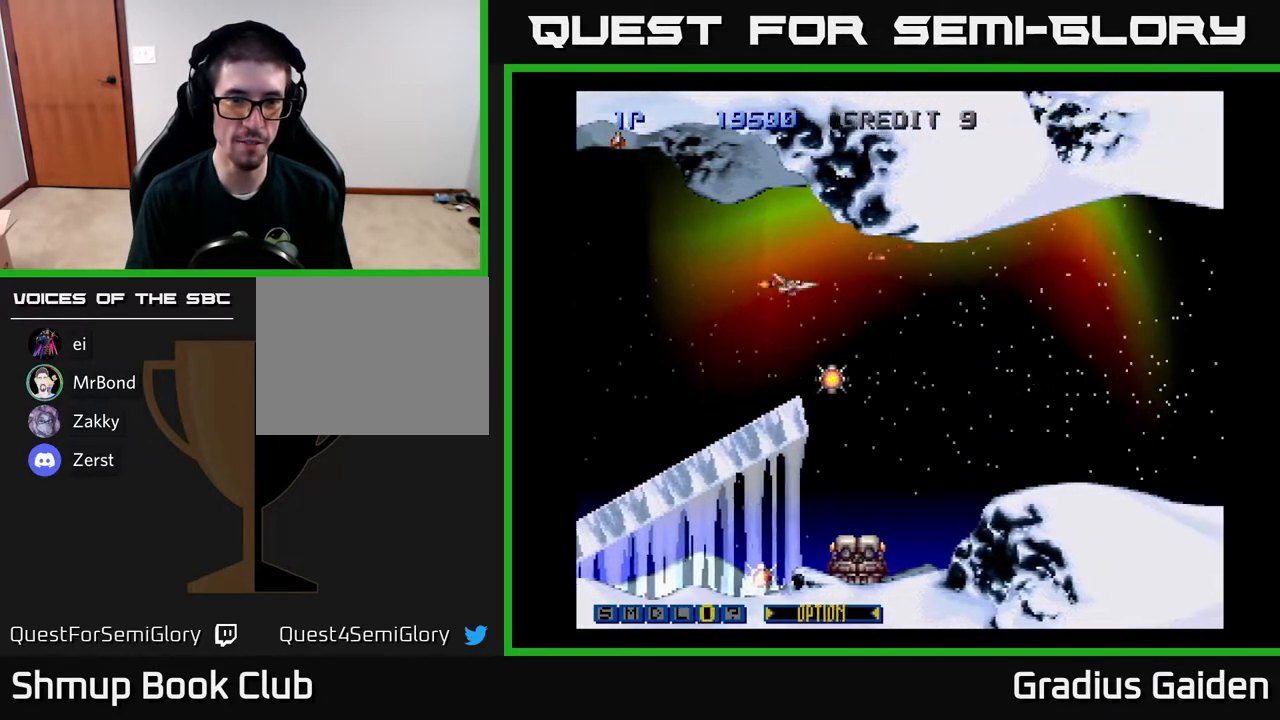
{"buttons": ["R2", "DPAD_DOWN", "DPAD_LEFT"], "events": [[50, "DPAD_RIGHT", "down"], [50, "X", "down"], [167, "DPAD_RIGHT", "up"], [183, "X", "up"], [483, "DPAD_LEFT", "down"]]}
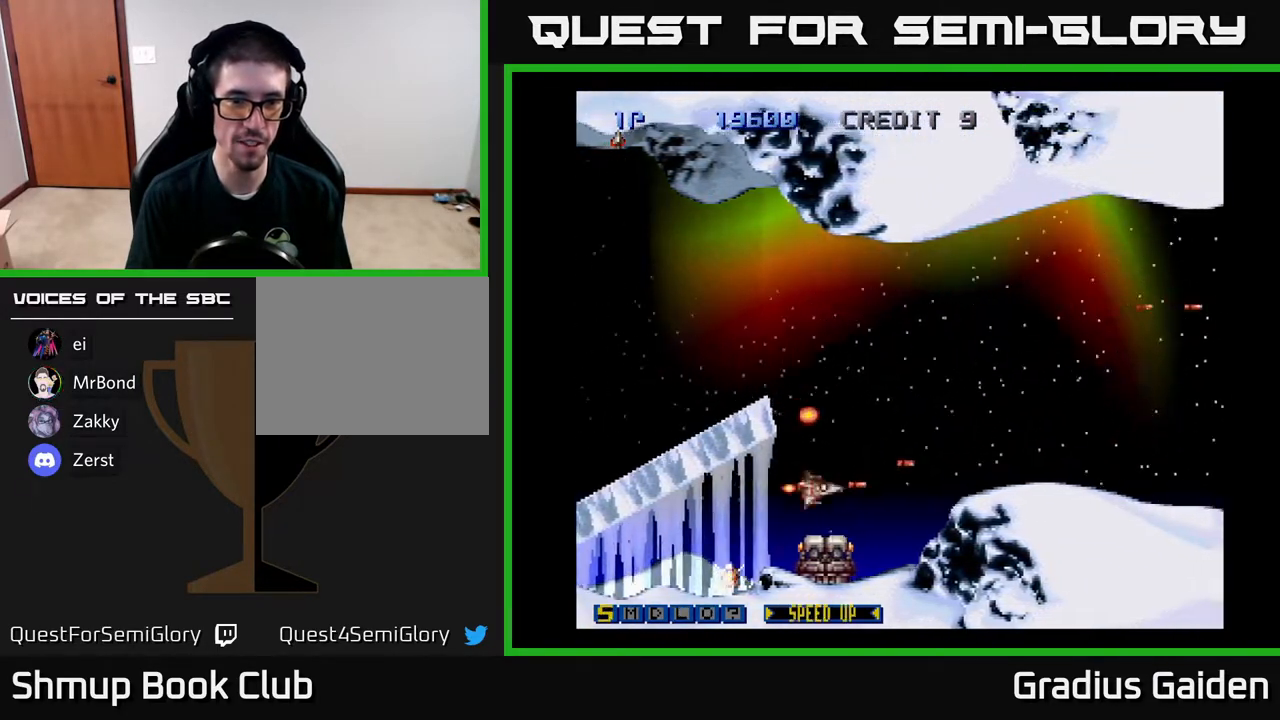
{"buttons": ["R2"], "events": [[17, "DPAD_DOWN", "up"], [233, "DPAD_DOWN", "down"], [383, "DPAD_DOWN", "up"], [483, "DPAD_LEFT", "up"]]}
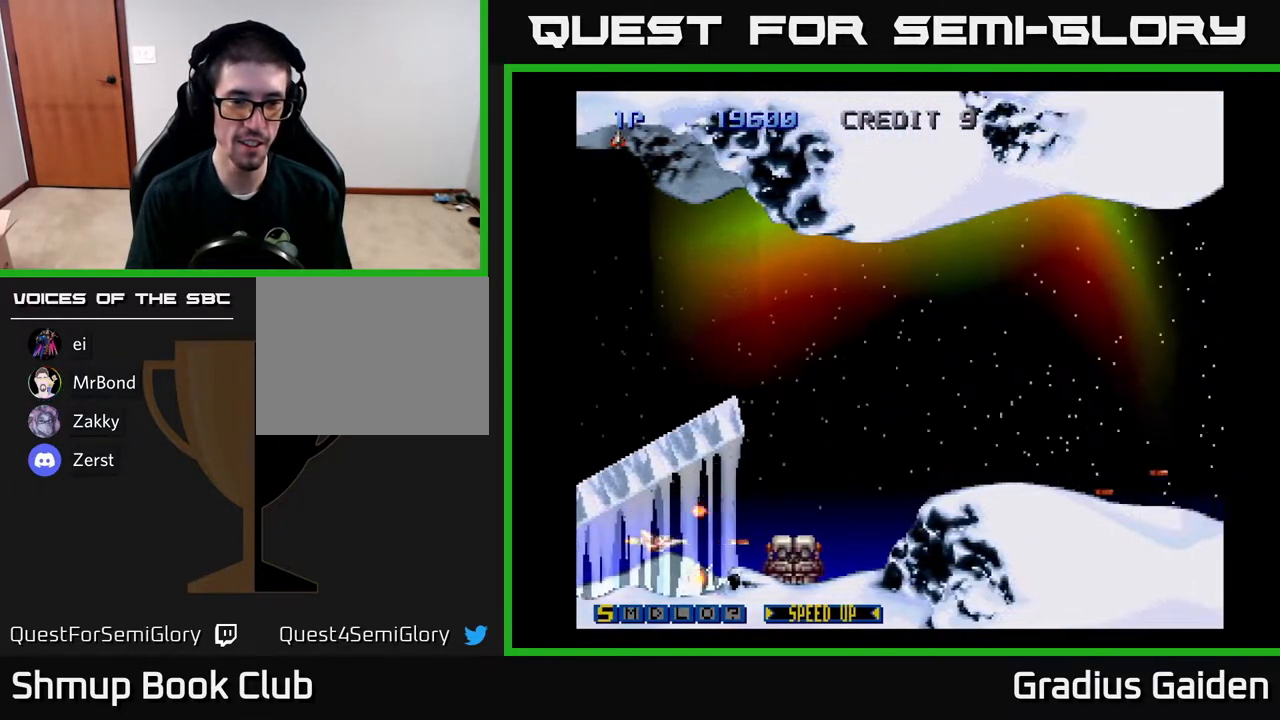
{"buttons": ["R2"], "events": [[233, "DPAD_DOWN", "down"], [267, "DPAD_DOWN", "up"]]}
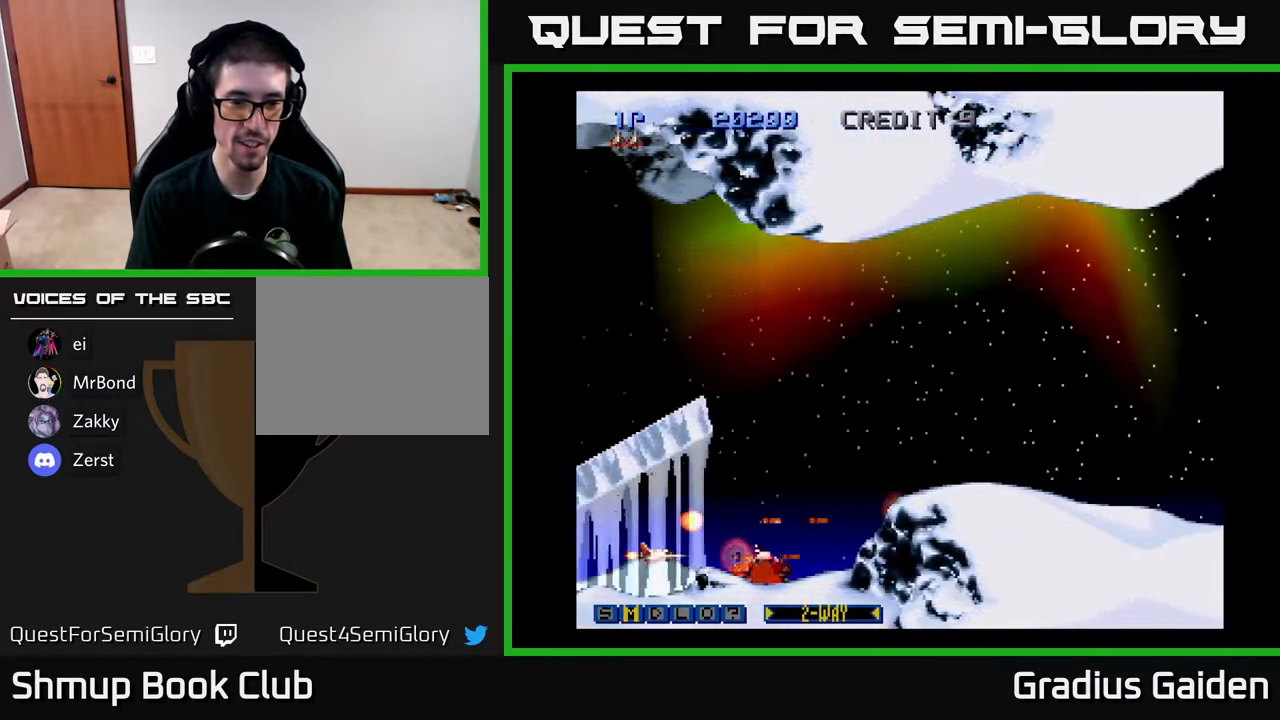
{"buttons": ["R2", "DPAD_UP"], "events": [[117, "DPAD_UP", "down"], [217, "DPAD_UP", "up"], [250, "DPAD_RIGHT", "down"], [417, "DPAD_RIGHT", "up"], [417, "DPAD_UP", "down"]]}